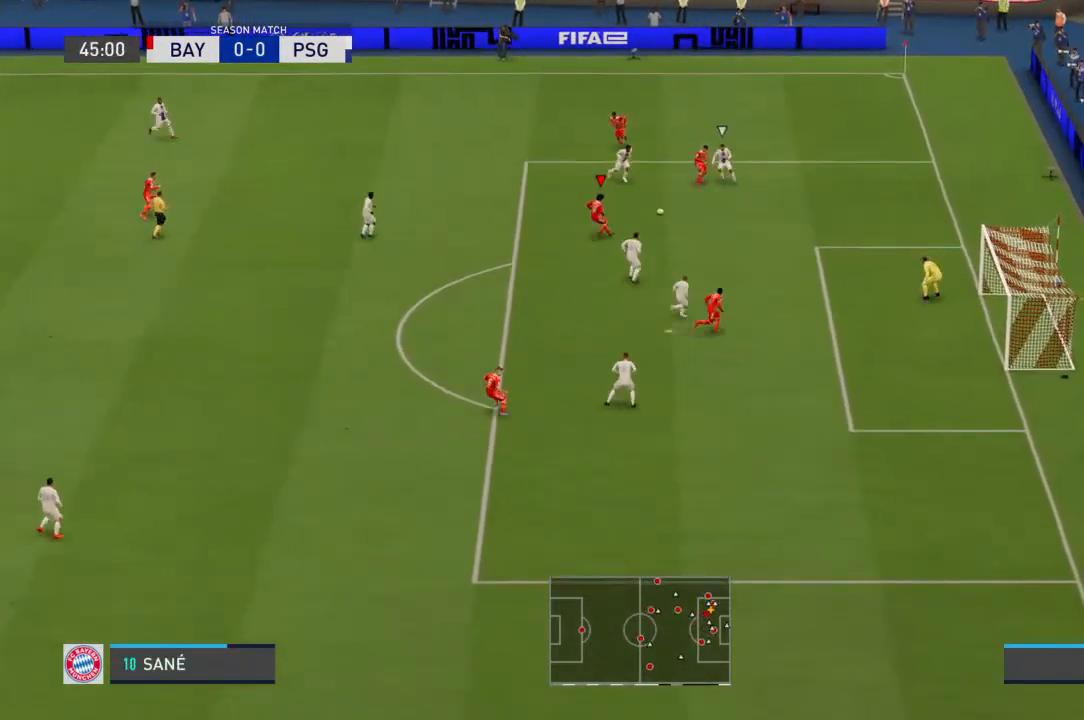
Gameplay with a controller (PlayStation layout); each line is a JSON object with the inputs held at the frame after it. "events" lists button and stick changes between this image and that frame as [ms after this image, input, new state], when the widget could be followed in between. Not read: DPAD_UP L1 L2 L3 R1 R2 R3 SELECT START TRIANGLE.
{"buttons": ["CIRCLE"], "left_stick": "center", "right_stick": "center", "events": [[333, "left_stick", "center"], [467, "CIRCLE", "down"]]}
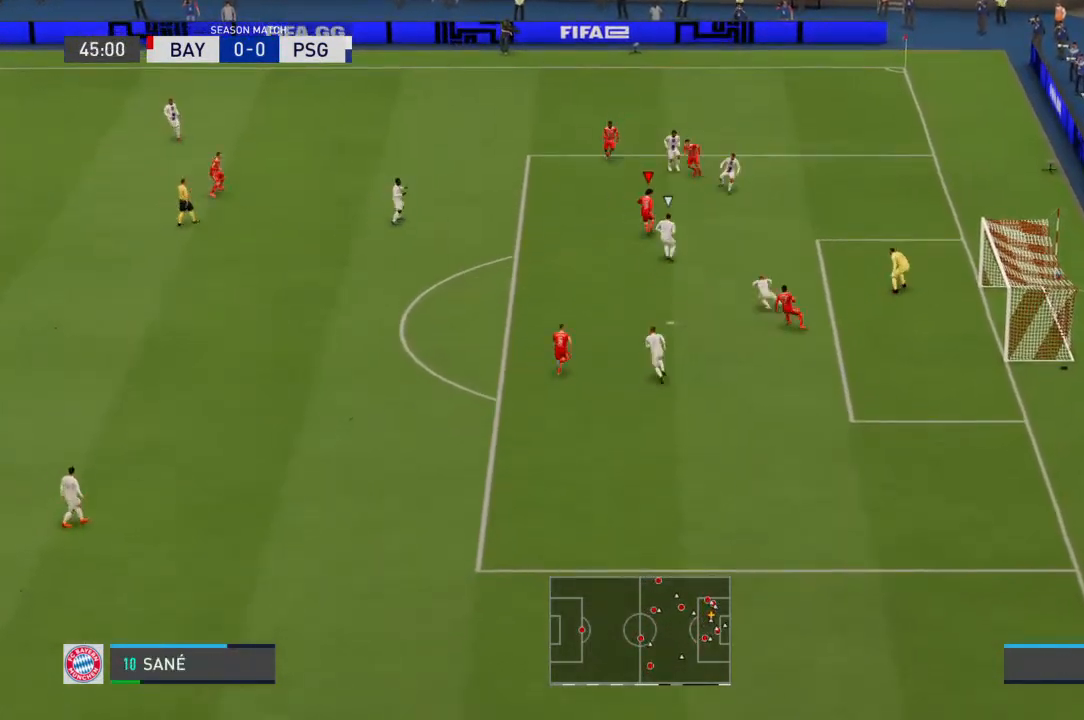
{"buttons": [], "left_stick": "center", "right_stick": "center", "events": [[200, "CIRCLE", "up"]]}
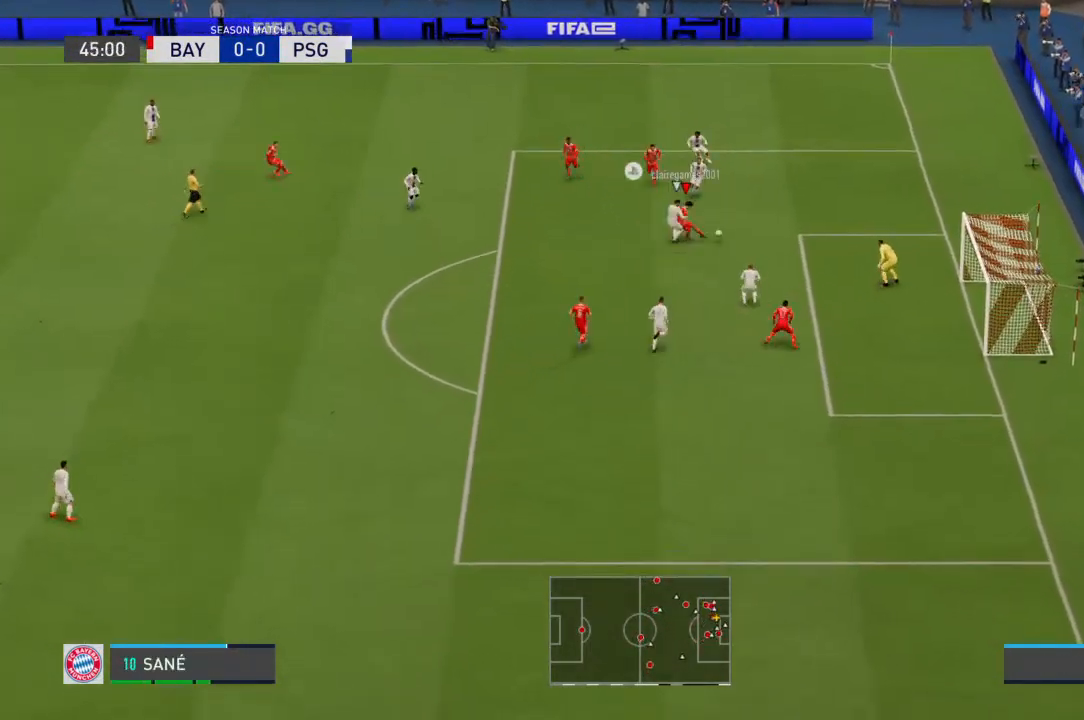
{"buttons": [], "left_stick": "center", "right_stick": "center", "events": []}
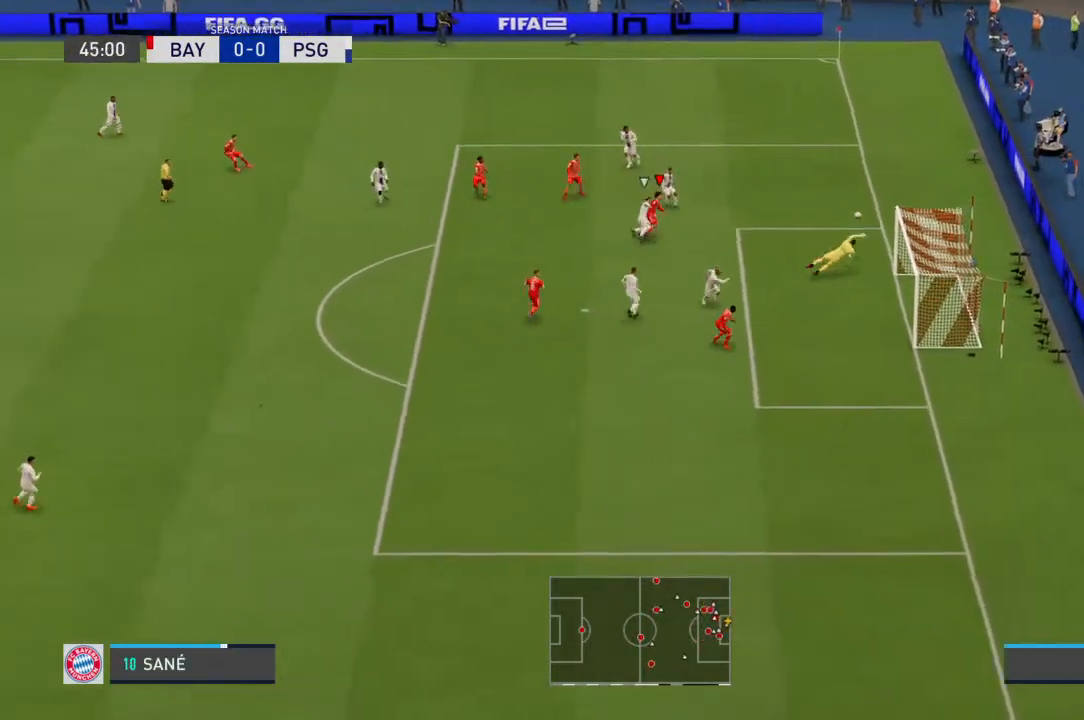
{"buttons": [], "left_stick": "up-right", "right_stick": "center"}
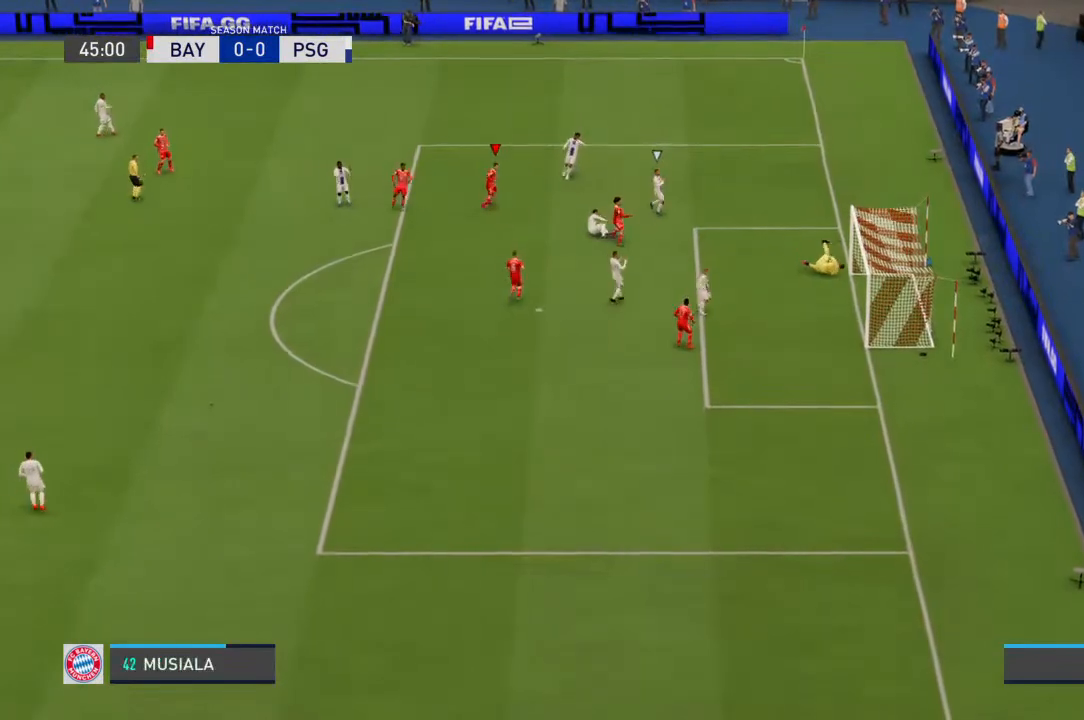
{"buttons": [], "left_stick": "center", "right_stick": "center", "events": [[100, "left_stick", "center"]]}
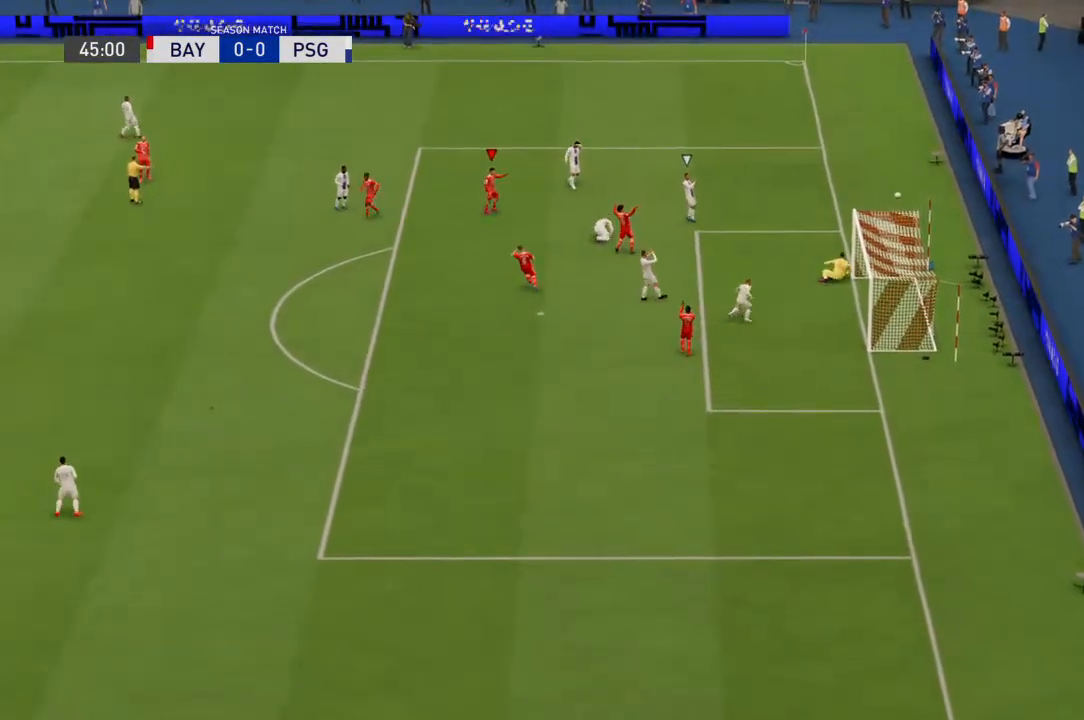
{"buttons": [], "left_stick": "center", "right_stick": "center", "events": []}
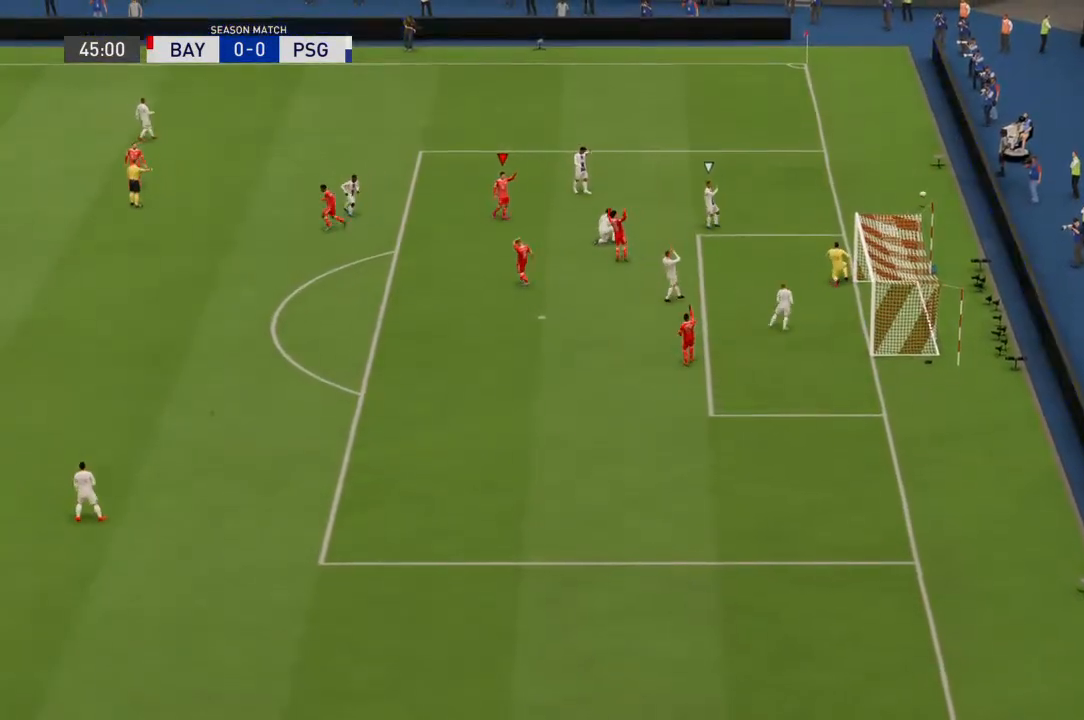
{"buttons": [], "left_stick": "center", "right_stick": "center", "events": []}
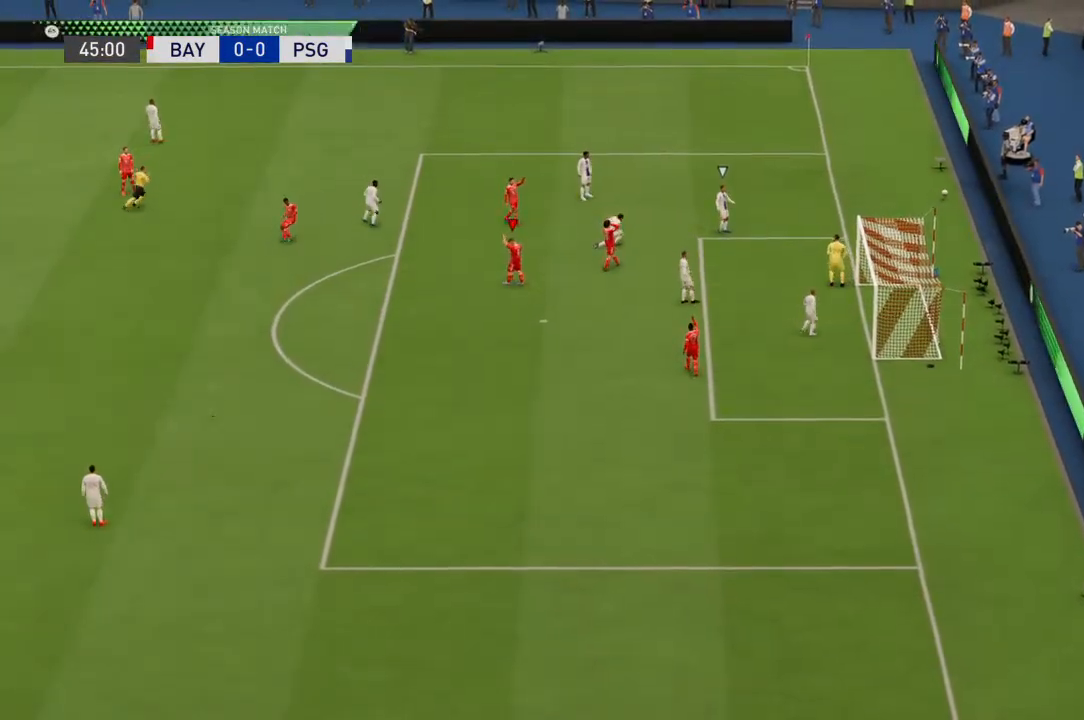
{"buttons": [], "left_stick": "center", "right_stick": "center", "events": []}
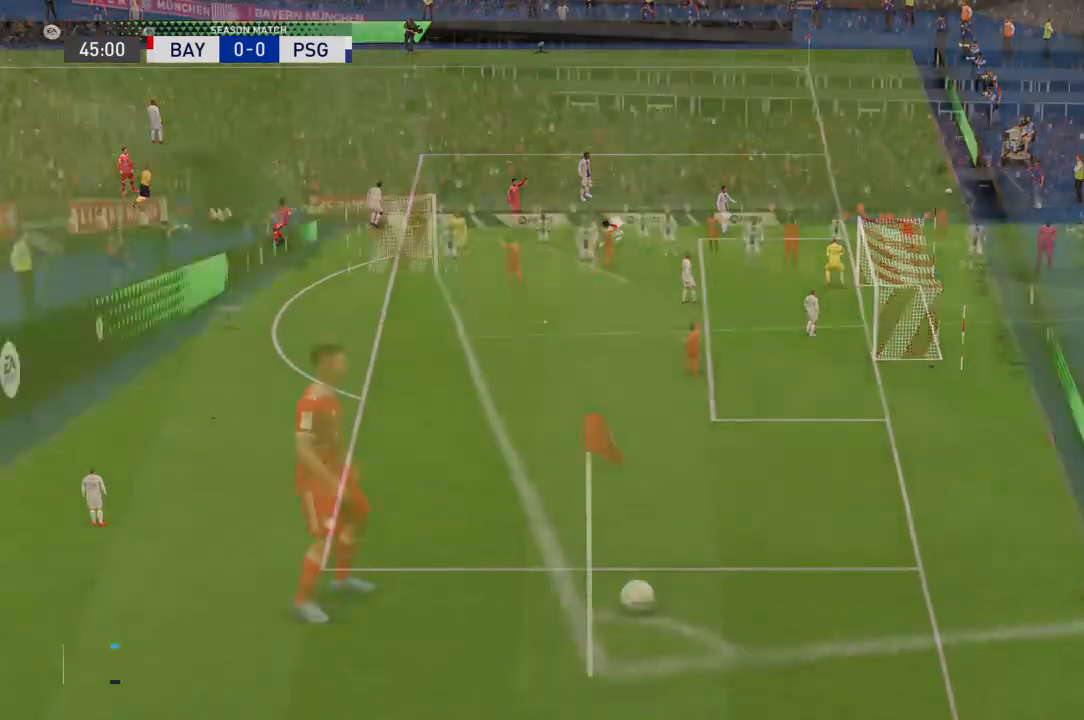
{"buttons": [], "left_stick": "center", "right_stick": "center", "events": []}
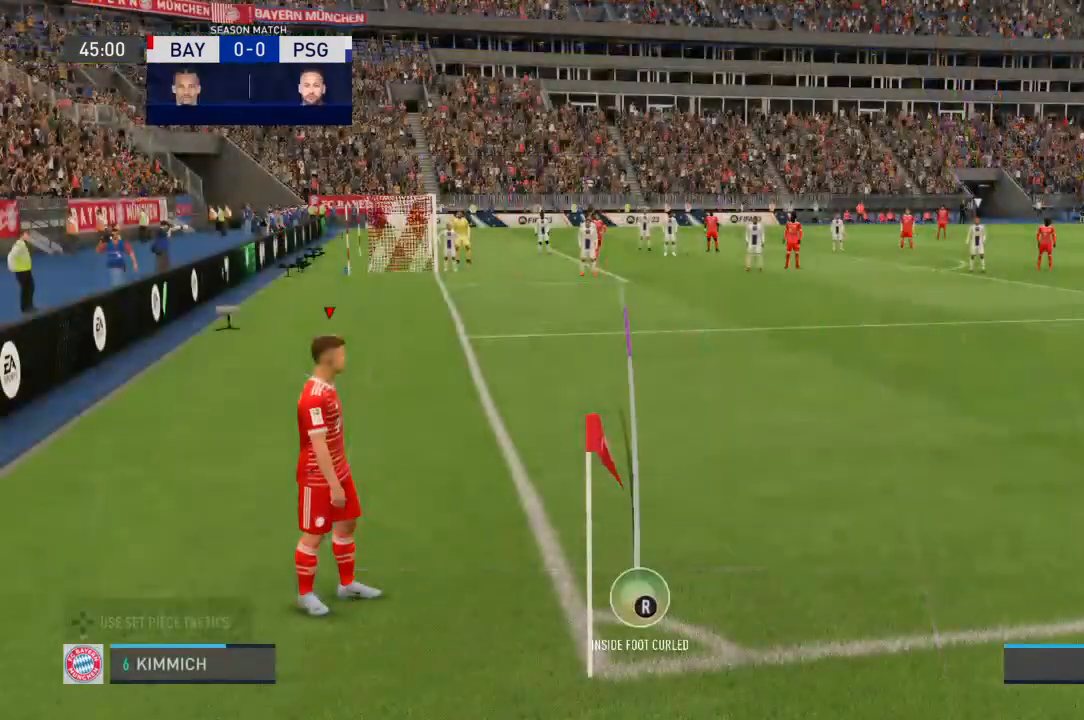
{"buttons": [], "left_stick": "center", "right_stick": "center", "events": []}
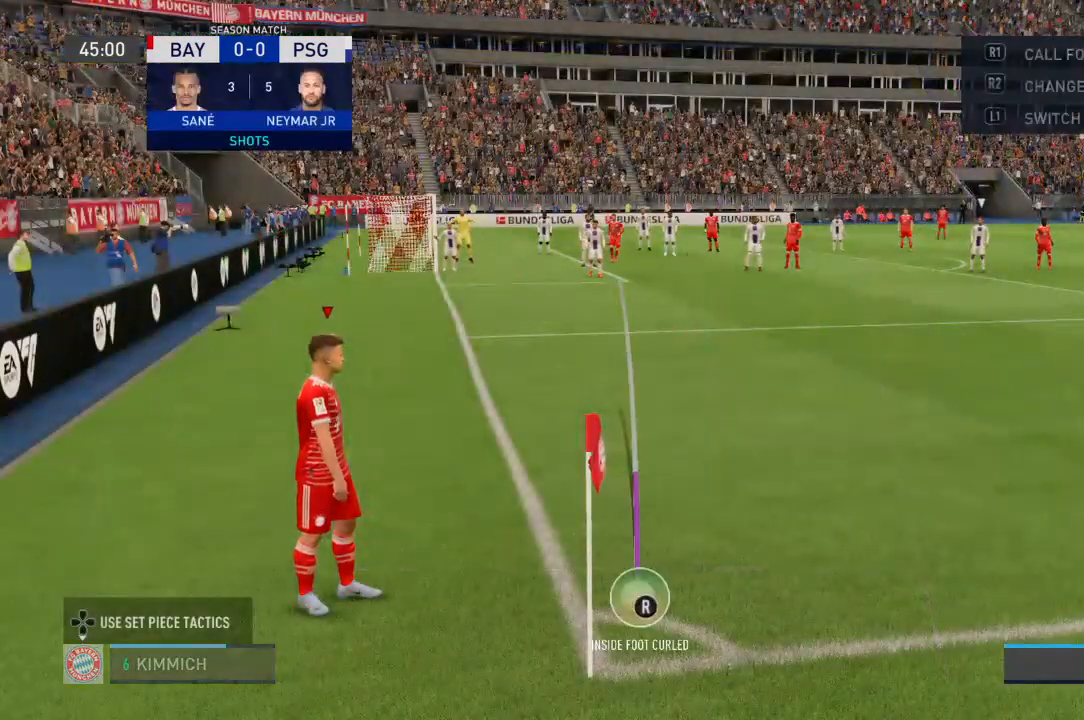
{"buttons": [], "left_stick": "right", "right_stick": "center", "events": [[300, "left_stick", "right"]]}
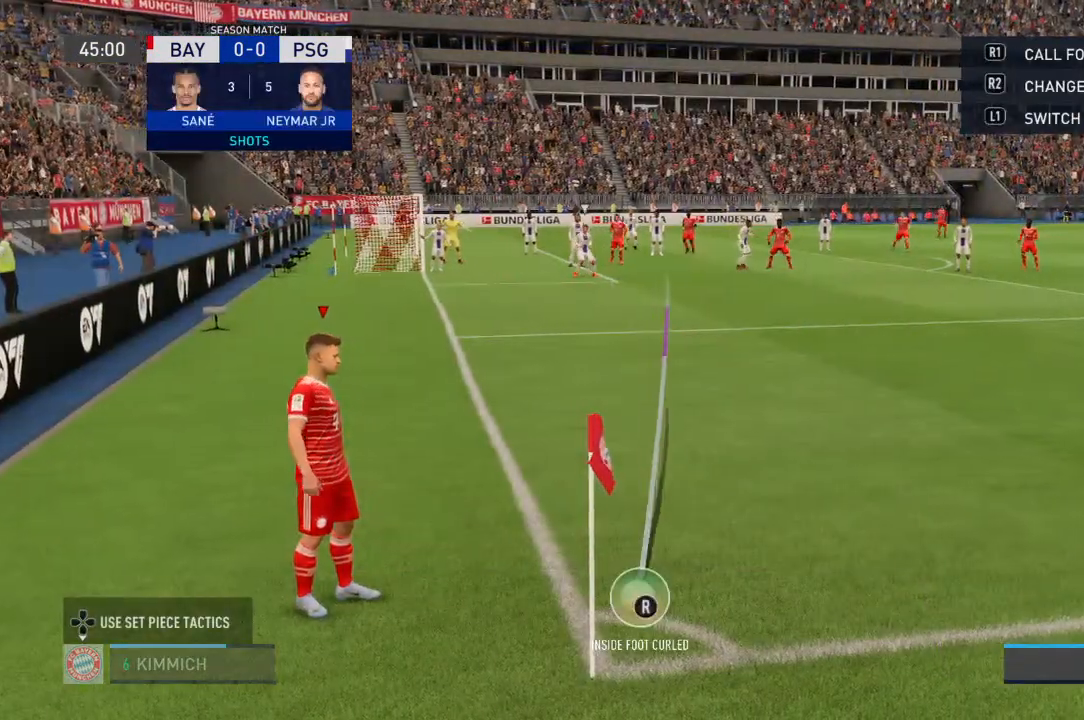
{"buttons": [], "left_stick": "center", "right_stick": "center", "events": [[233, "left_stick", "center"]]}
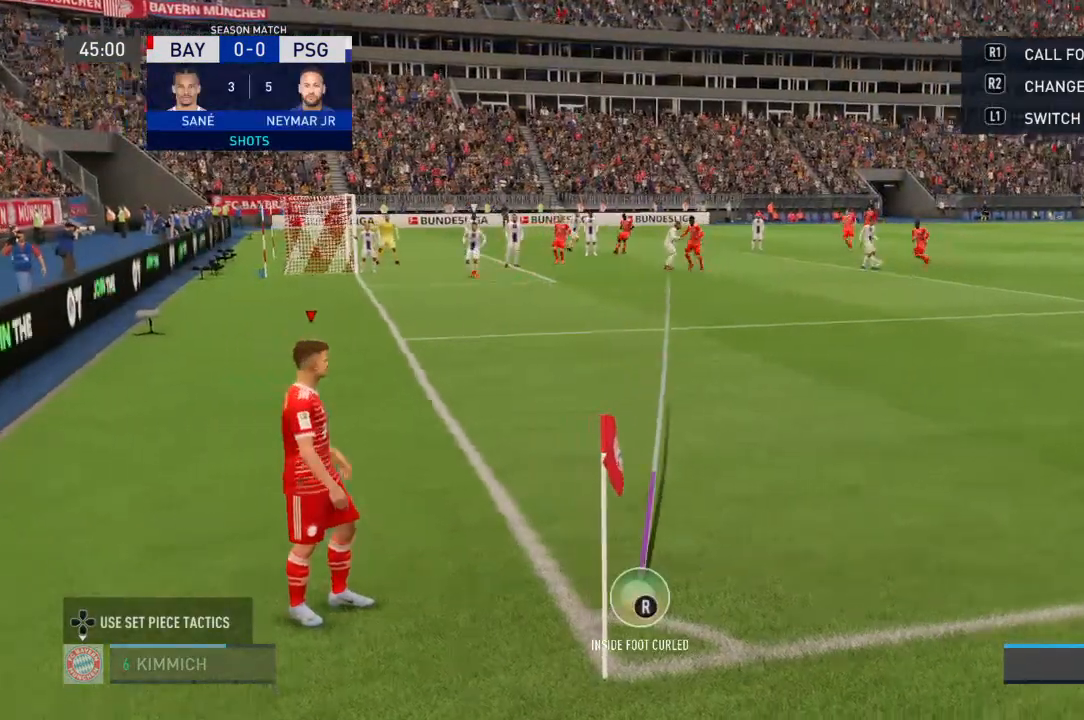
{"buttons": [], "left_stick": "center", "right_stick": "right", "events": [[33, "right_stick", "right"]]}
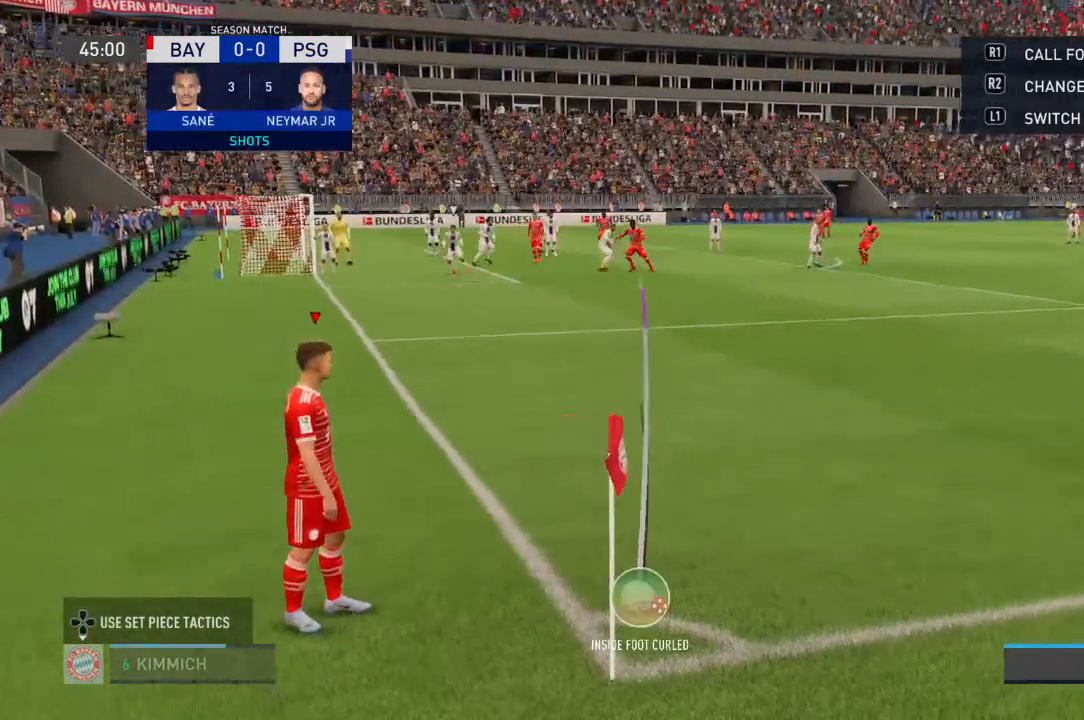
{"buttons": [], "left_stick": "center", "right_stick": "right", "events": [[33, "right_stick", "center"], [367, "right_stick", "right"]]}
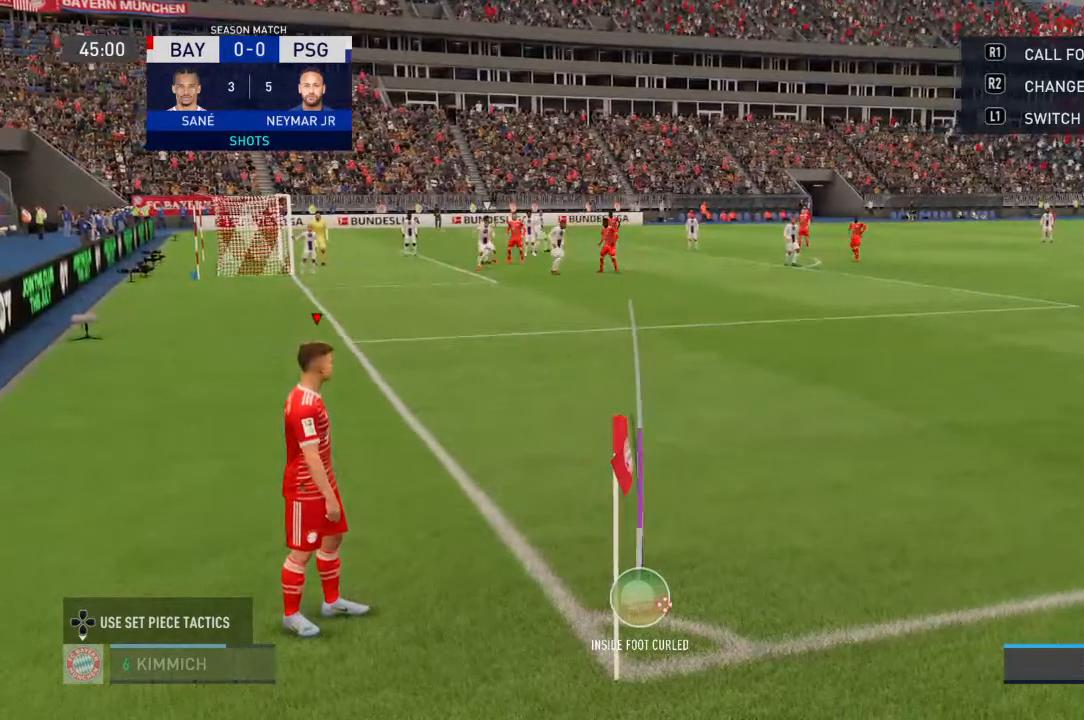
{"buttons": [], "left_stick": "center", "right_stick": "center", "events": [[467, "right_stick", "center"]]}
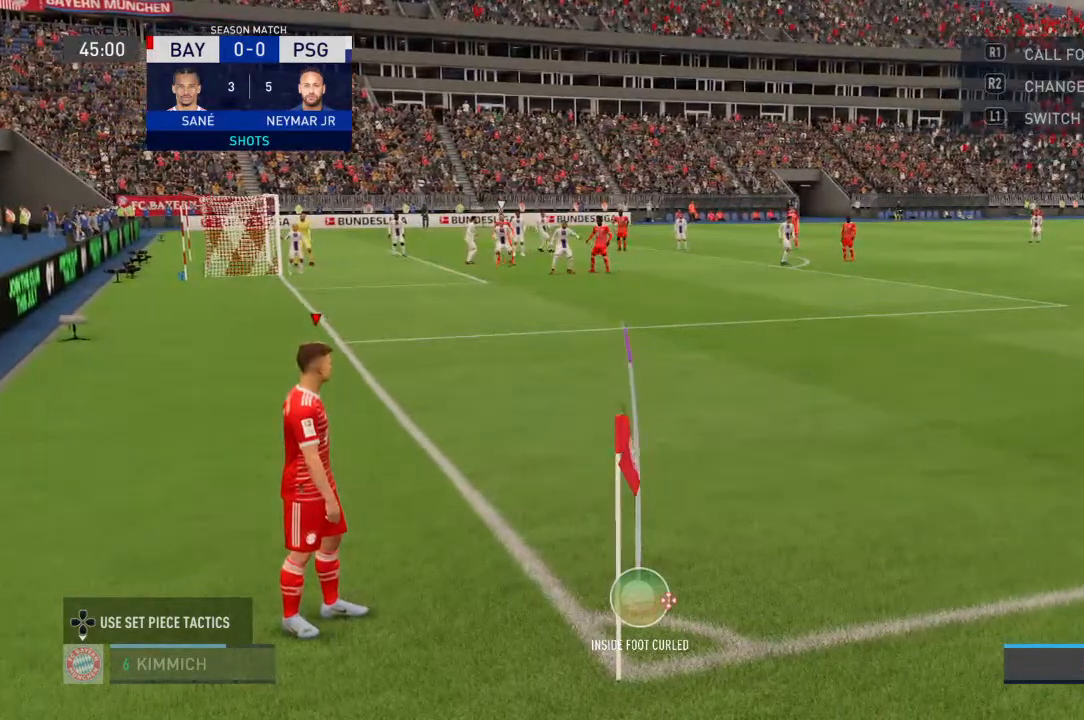
{"buttons": [], "left_stick": "center", "right_stick": "center", "events": [[267, "right_stick", "left"], [333, "right_stick", "down-right"], [500, "right_stick", "center"]]}
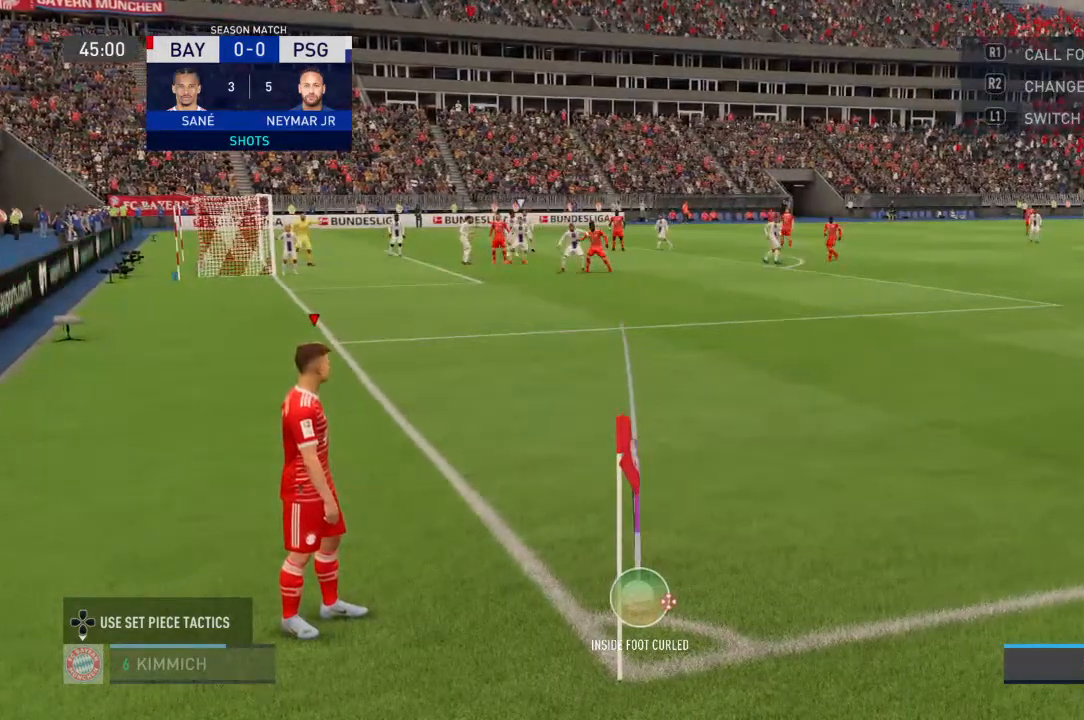
{"buttons": [], "left_stick": "center", "right_stick": "center", "events": [[200, "left_stick", "up-left"], [367, "left_stick", "center"]]}
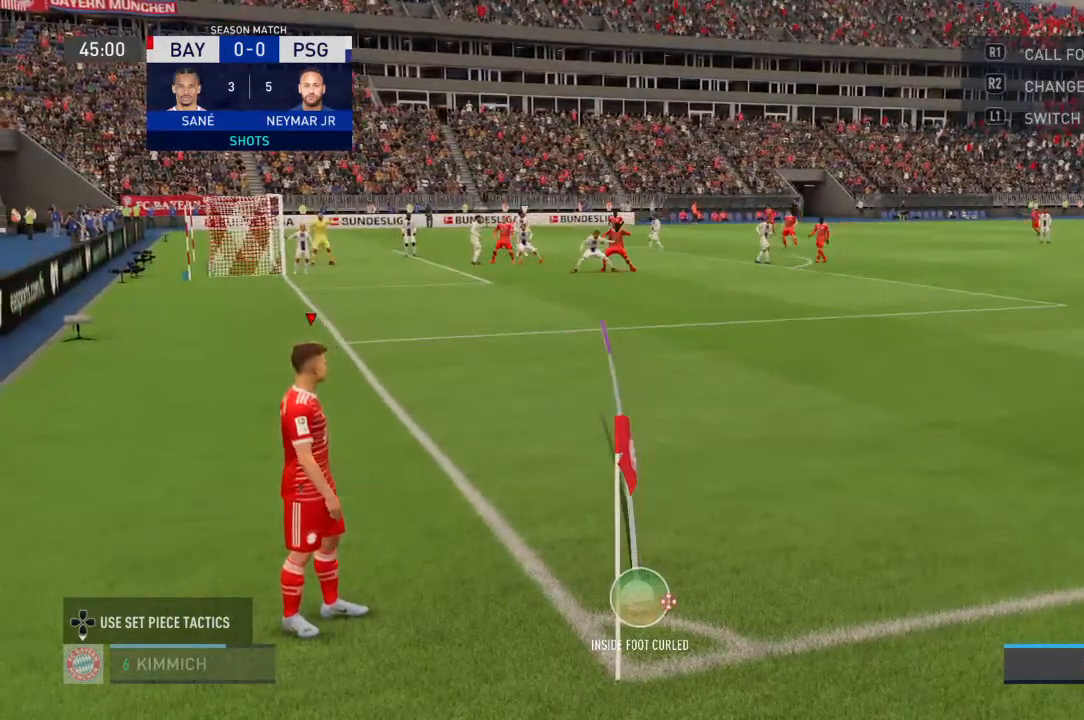
{"buttons": [], "left_stick": "center", "right_stick": "center", "events": []}
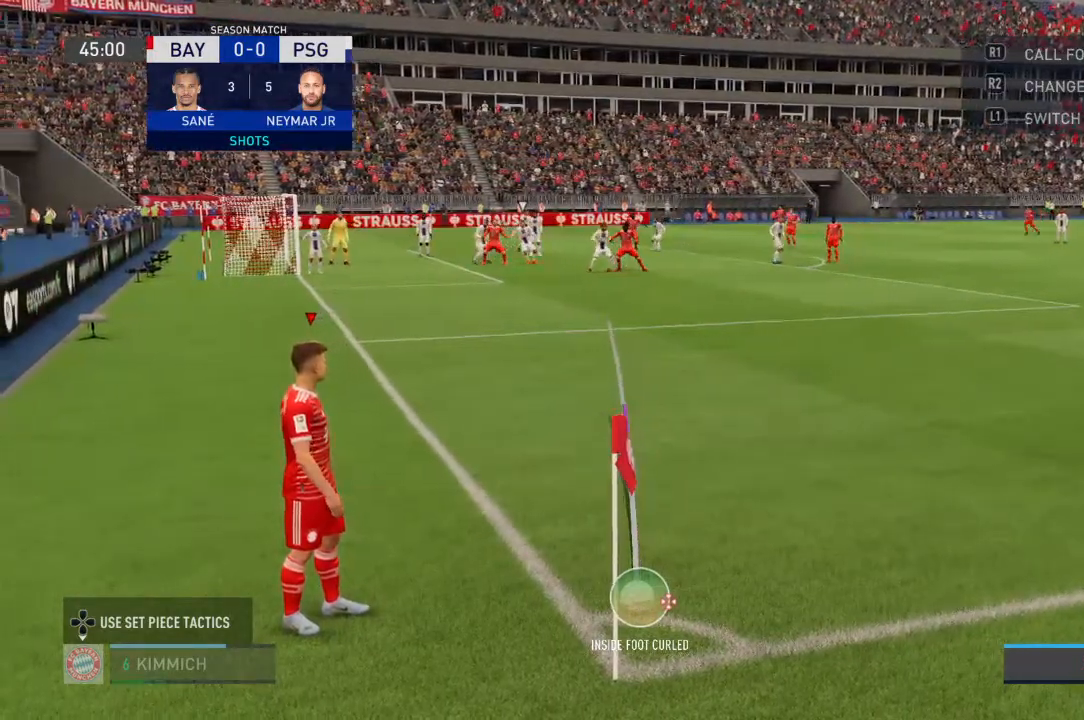
{"buttons": [], "left_stick": "center", "right_stick": "center", "events": []}
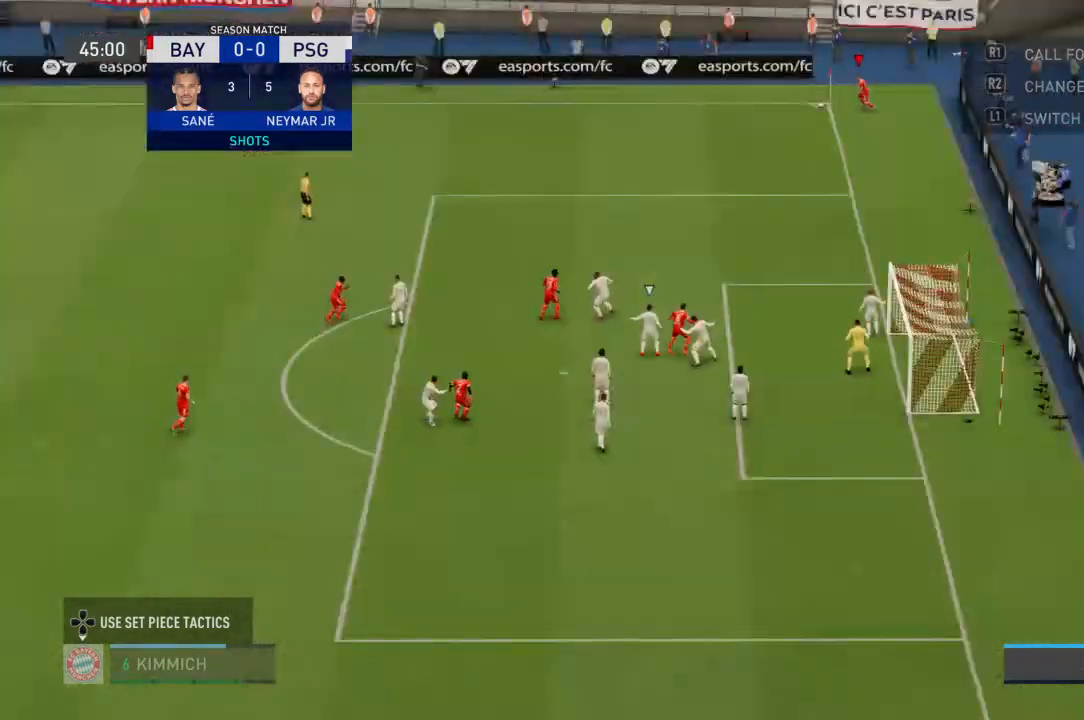
{"buttons": [], "left_stick": "center", "right_stick": "center", "events": []}
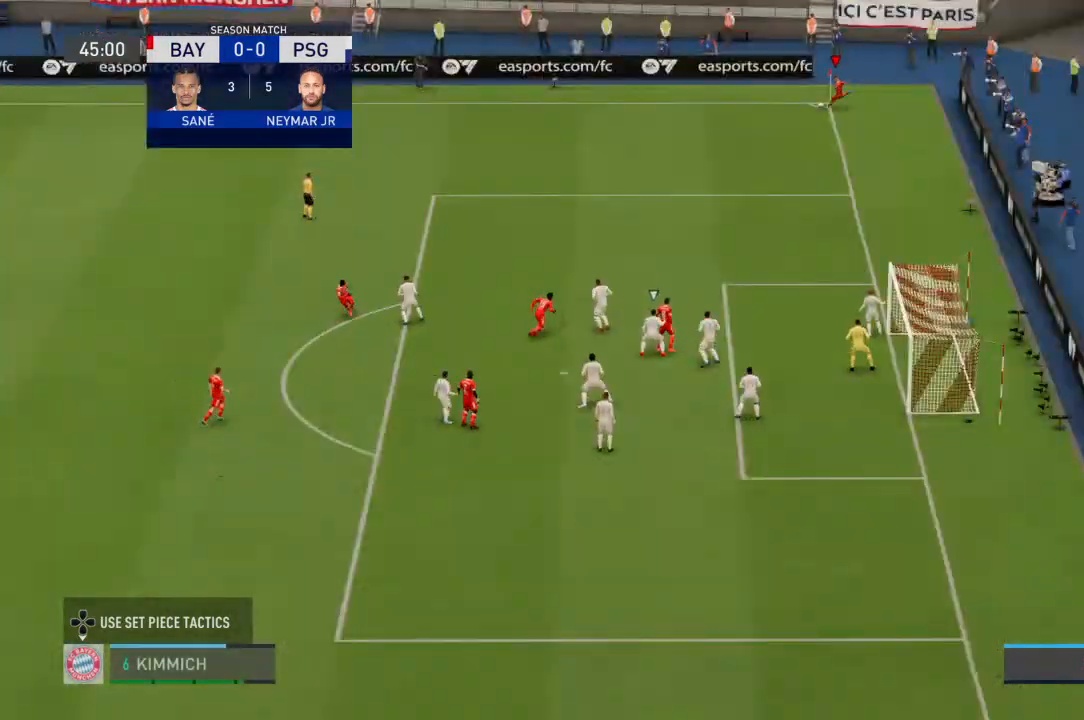
{"buttons": [], "left_stick": "center", "right_stick": "center", "events": []}
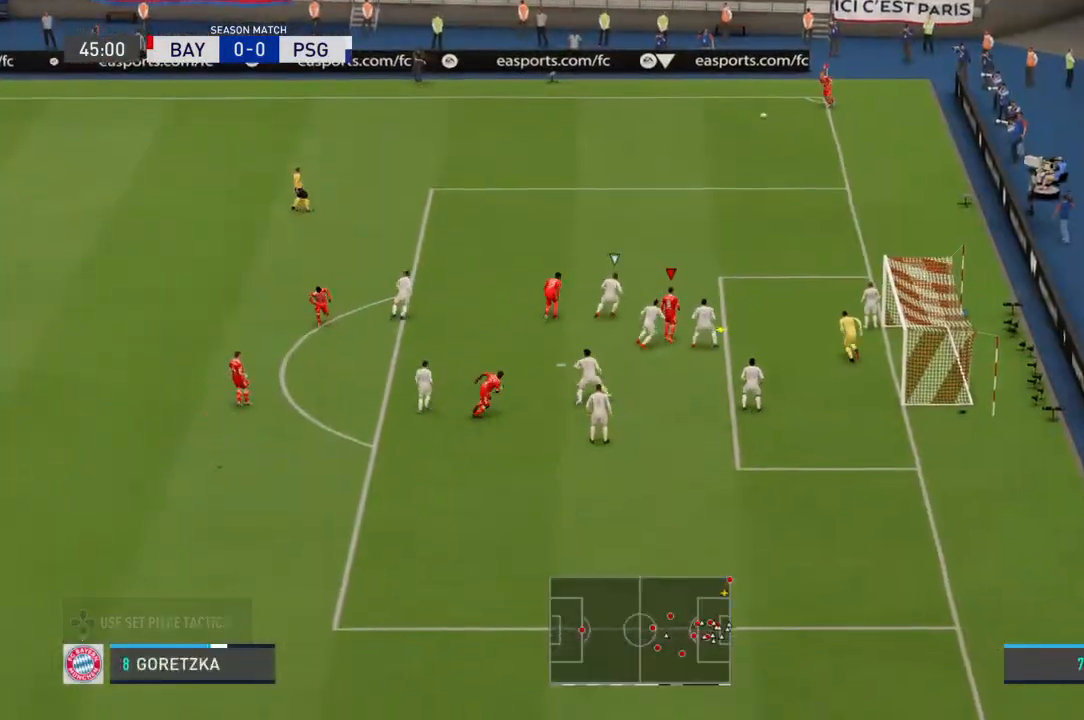
{"buttons": ["CIRCLE"], "left_stick": "down-right", "right_stick": "center", "events": [[267, "left_stick", "down-right"], [400, "CIRCLE", "down"]]}
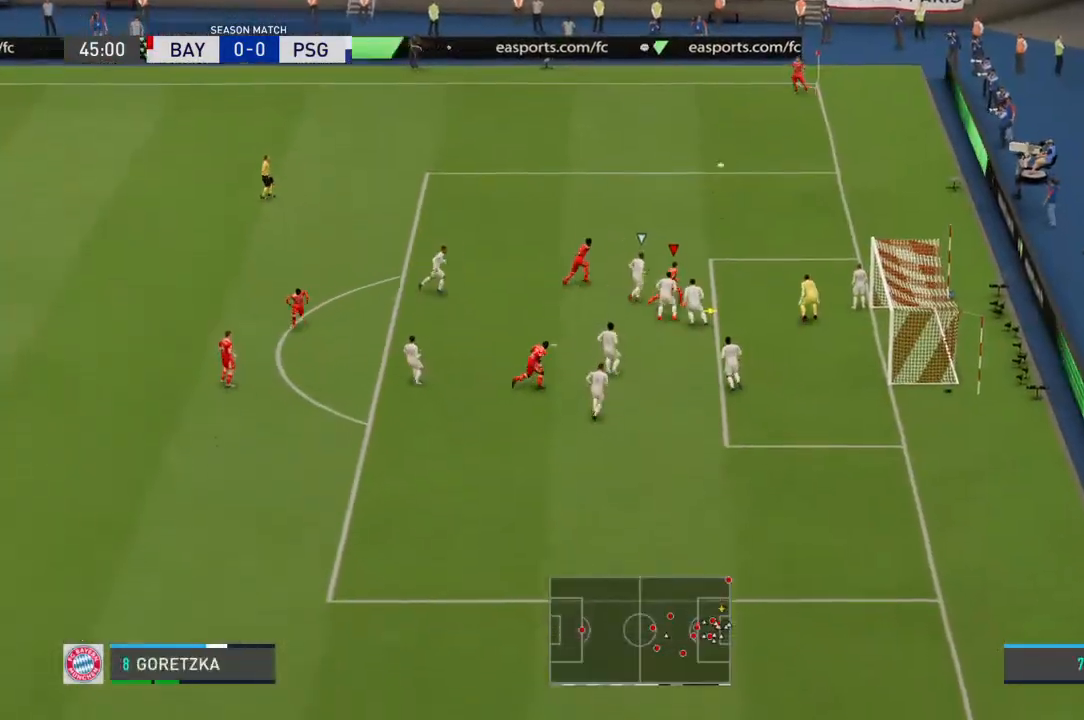
{"buttons": [], "left_stick": "down-right", "right_stick": "center", "events": [[100, "CIRCLE", "up"]]}